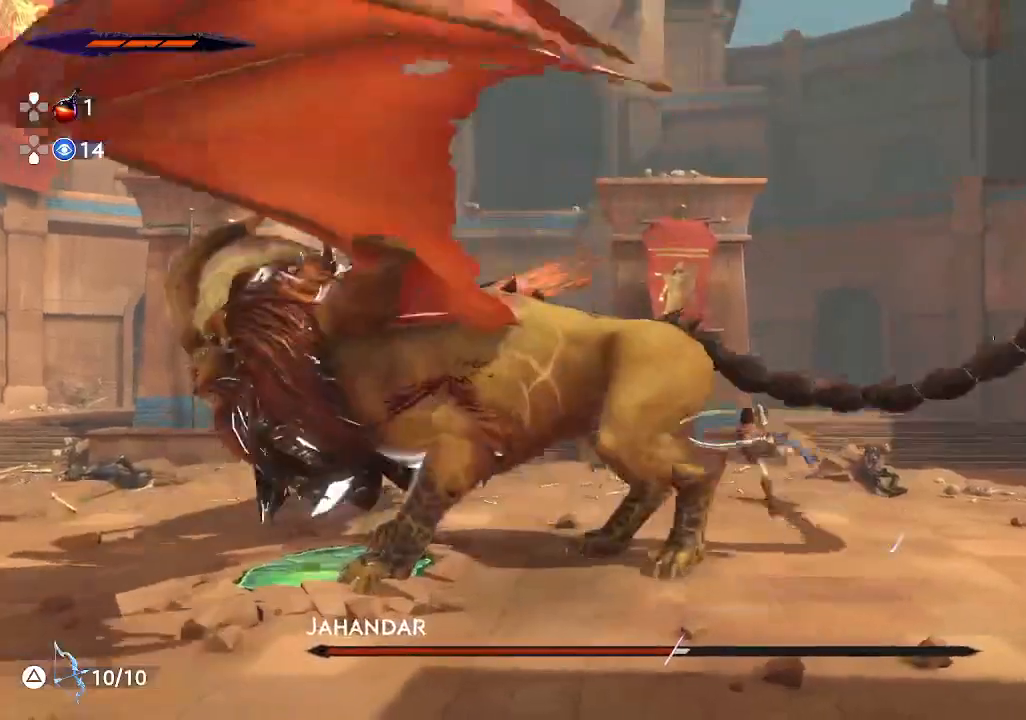
Gameplay with a controller (PlayStation layout); each line is a JSON object with the inputs held at the frame after it. "events" lists button and stick changes between this image and that frame as [ms after this image, input, new state], when the widget could be followed in between. Not read: right_stick.
{"buttons": [], "left_stick": "center", "events": [[17, "SQUARE", "down"], [117, "SQUARE", "up"]]}
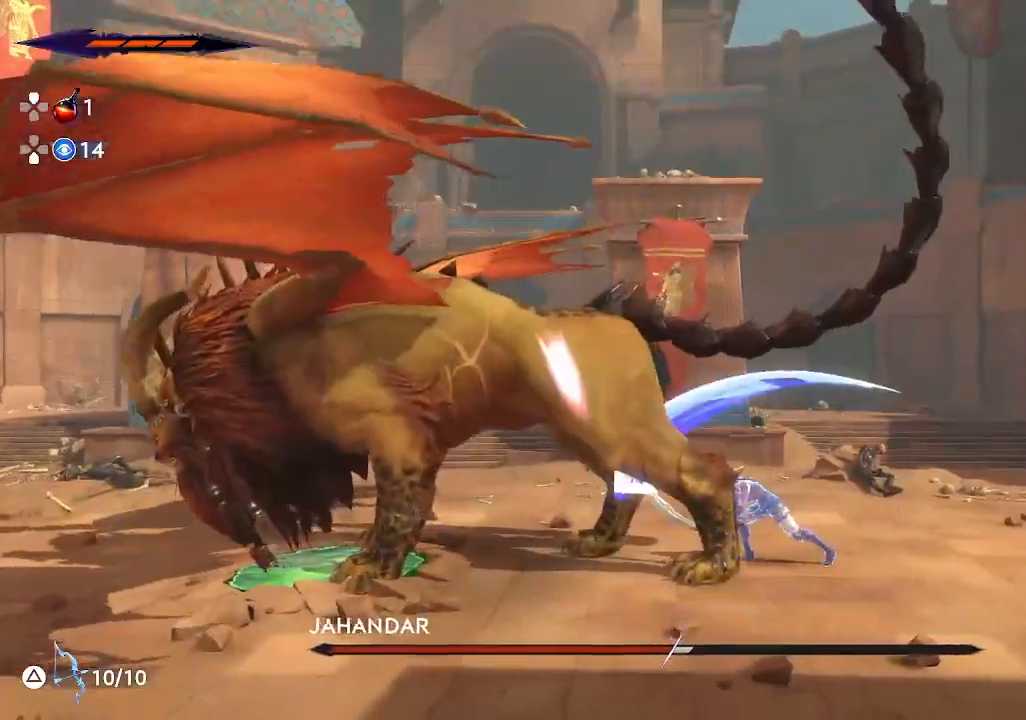
{"buttons": ["SQUARE"], "left_stick": "center", "events": [[117, "left_stick", "left"], [300, "left_stick", "center"], [400, "SQUARE", "down"]]}
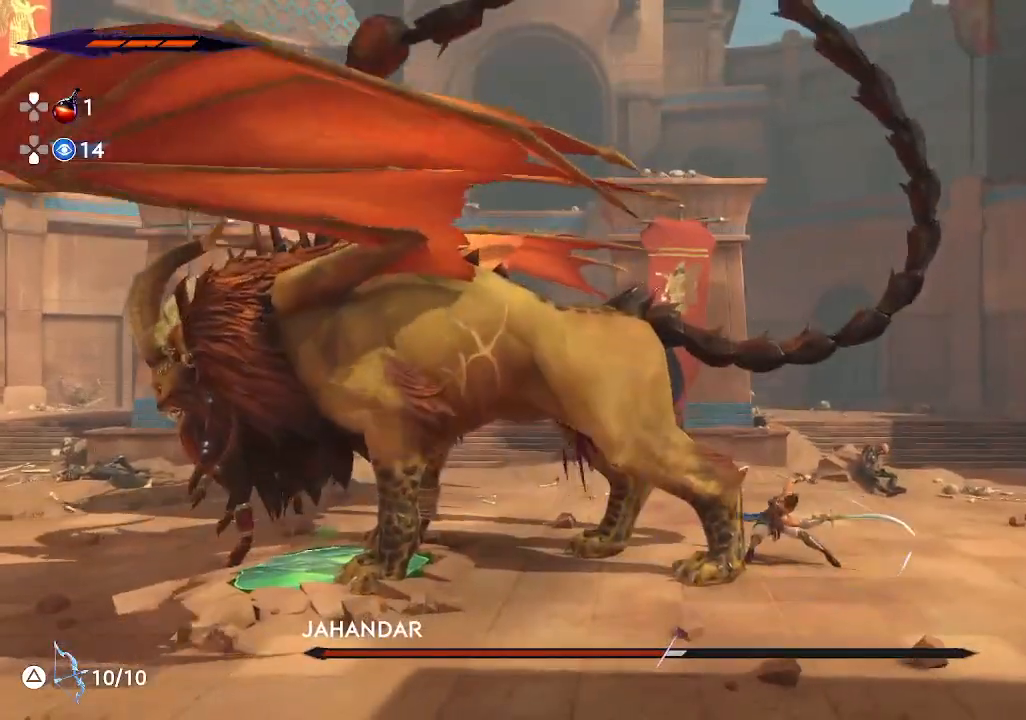
{"buttons": [], "left_stick": "center", "events": [[33, "SQUARE", "up"], [283, "SQUARE", "down"], [400, "SQUARE", "up"]]}
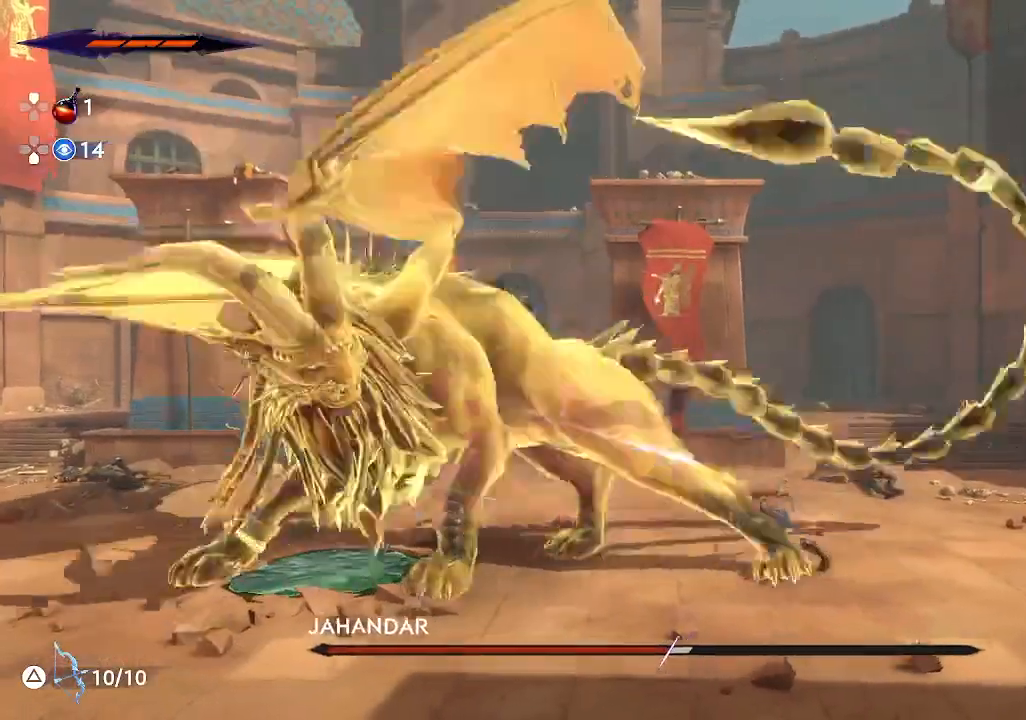
{"buttons": [], "left_stick": "left", "events": [[267, "left_stick", "right"], [367, "left_stick", "center"], [467, "left_stick", "left"]]}
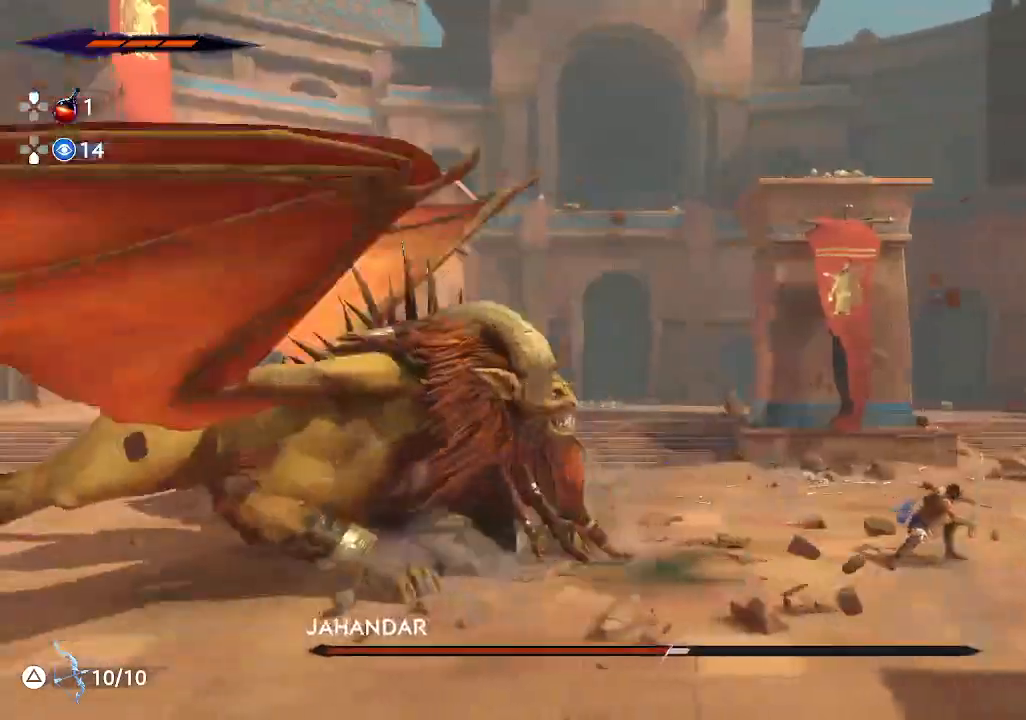
{"buttons": [], "left_stick": "left", "events": [[133, "R2", "down"], [350, "R2", "up"]]}
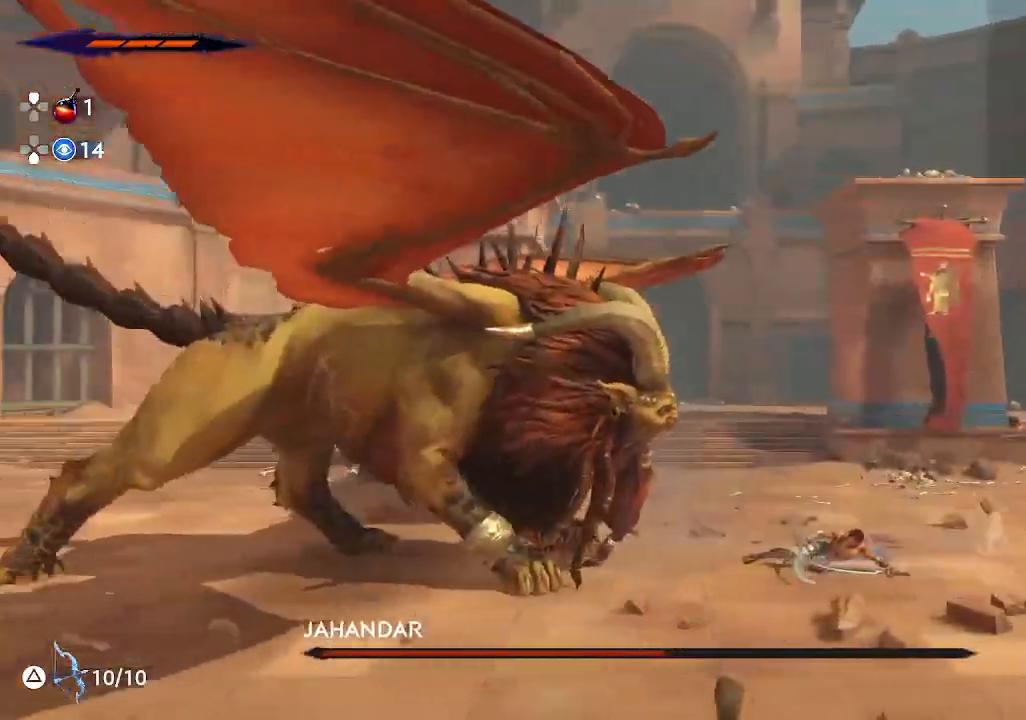
{"buttons": [], "left_stick": "left", "events": [[17, "SQUARE", "down"], [133, "SQUARE", "up"]]}
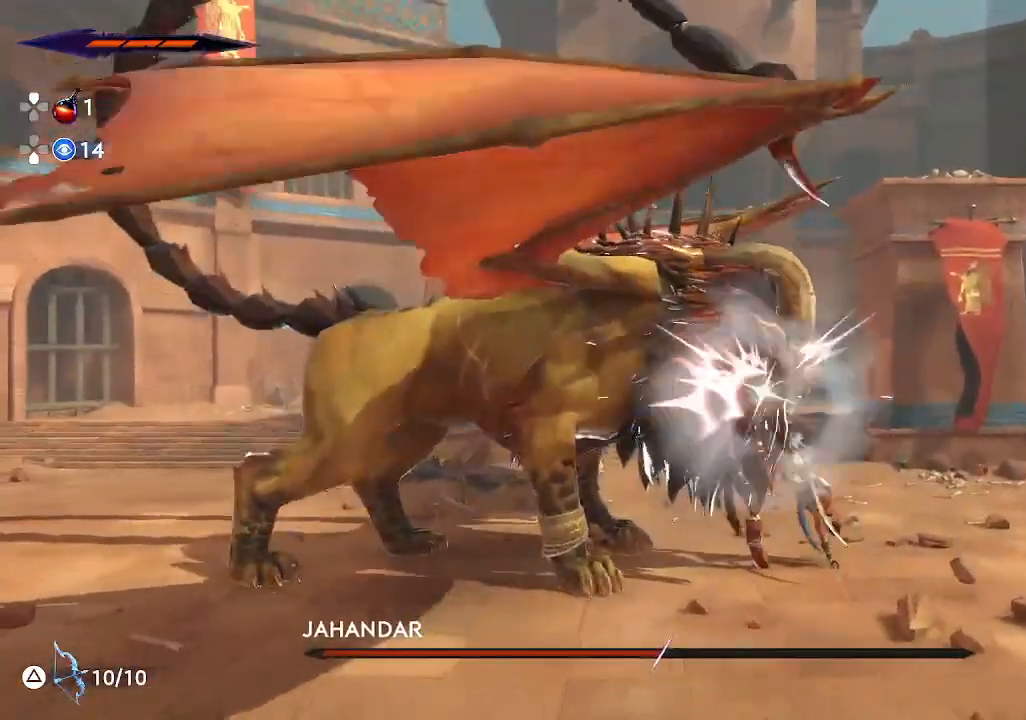
{"buttons": ["SQUARE"], "left_stick": "left", "events": [[17, "SQUARE", "down"], [133, "SQUARE", "up"], [467, "SQUARE", "down"]]}
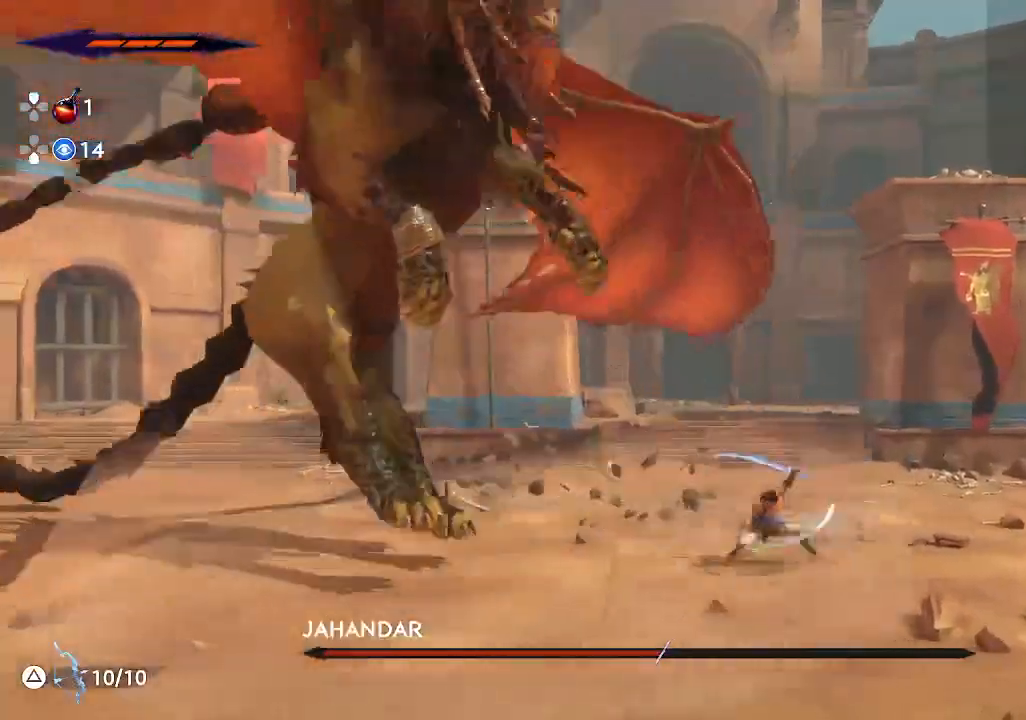
{"buttons": ["R2"], "left_stick": "left", "events": [[100, "SQUARE", "up"], [283, "R2", "down"]]}
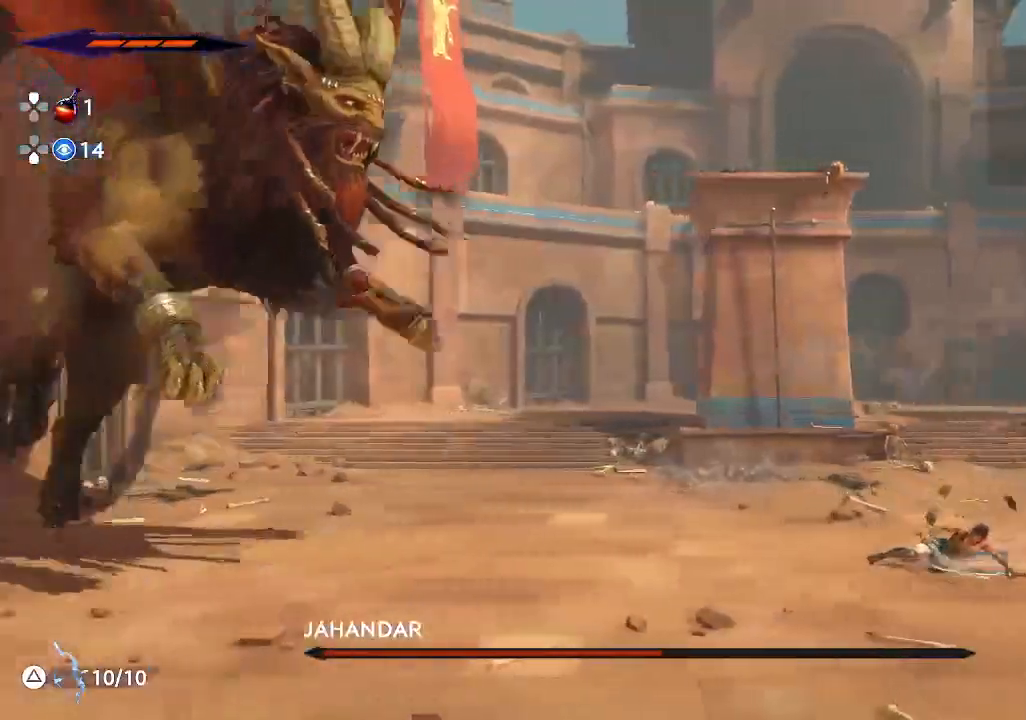
{"buttons": ["L2"], "left_stick": "left", "events": [[333, "CROSS", "down"], [400, "R2", "up"], [417, "L2", "down"], [433, "CROSS", "up"]]}
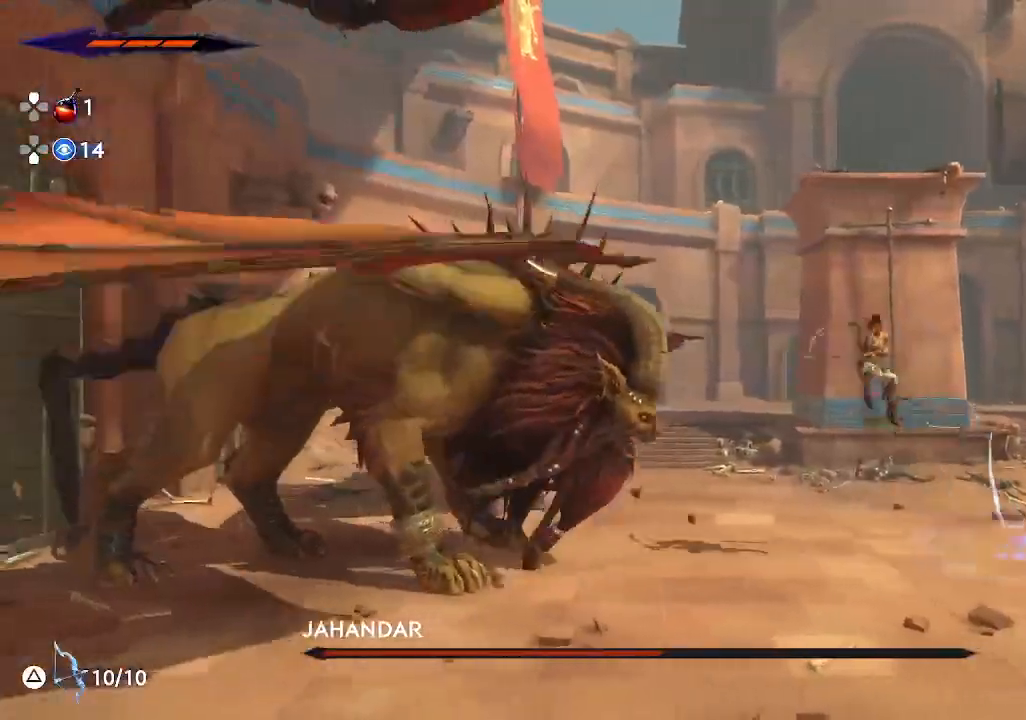
{"buttons": [], "left_stick": "center", "events": [[17, "TRIANGLE", "down"], [83, "TRIANGLE", "up"], [117, "L2", "up"], [150, "left_stick", "center"]]}
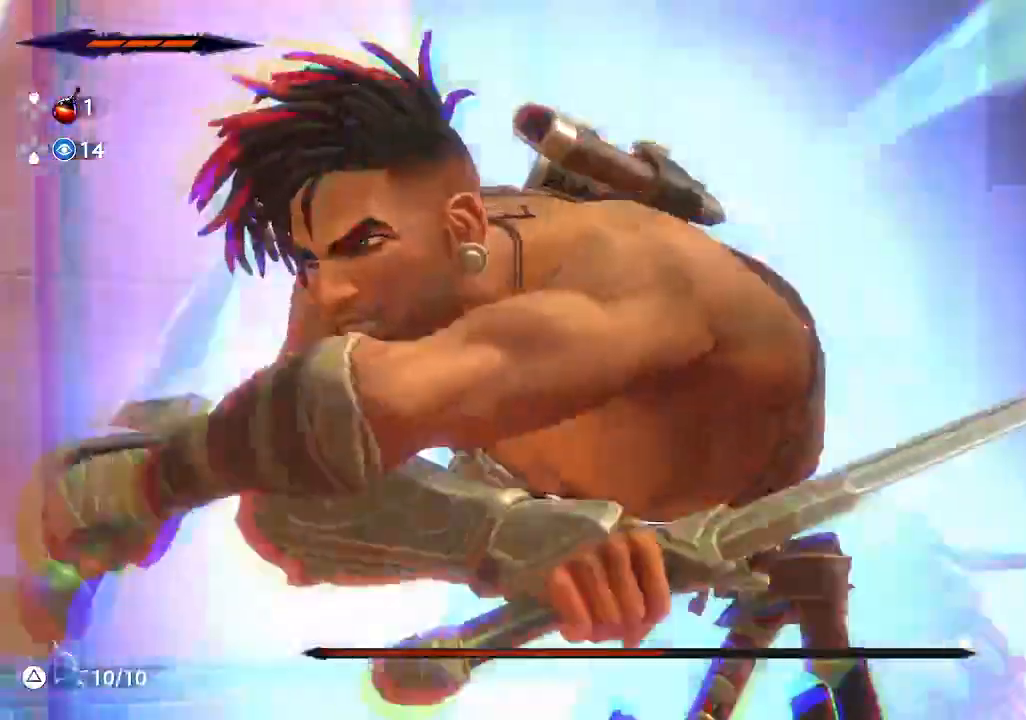
{"buttons": [], "left_stick": "center", "events": []}
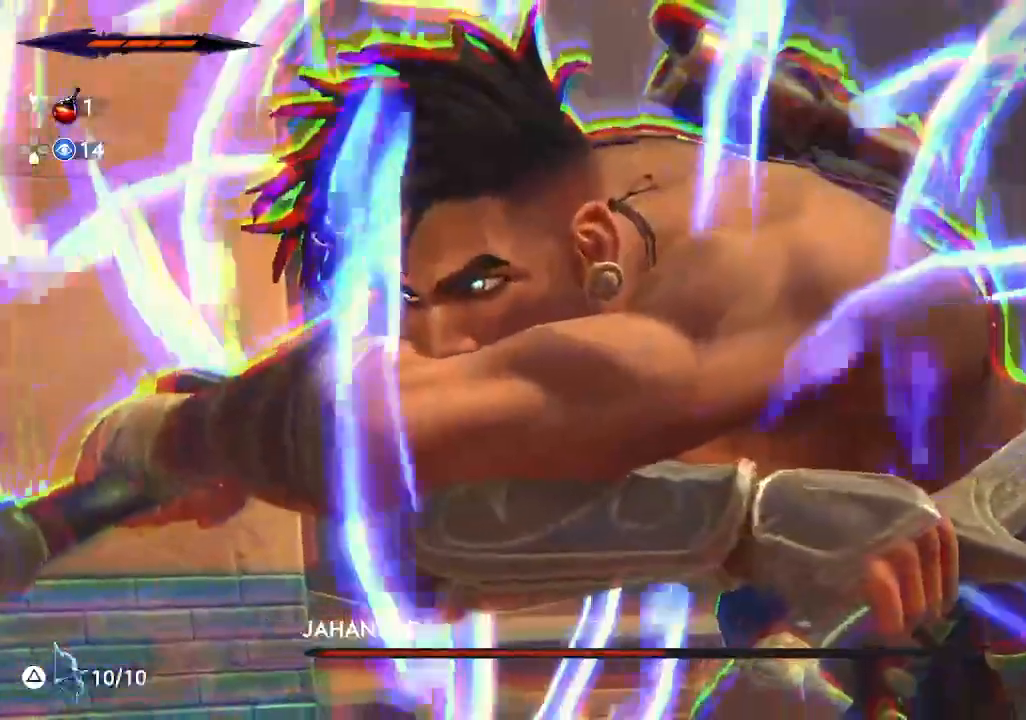
{"buttons": [], "left_stick": "center", "events": []}
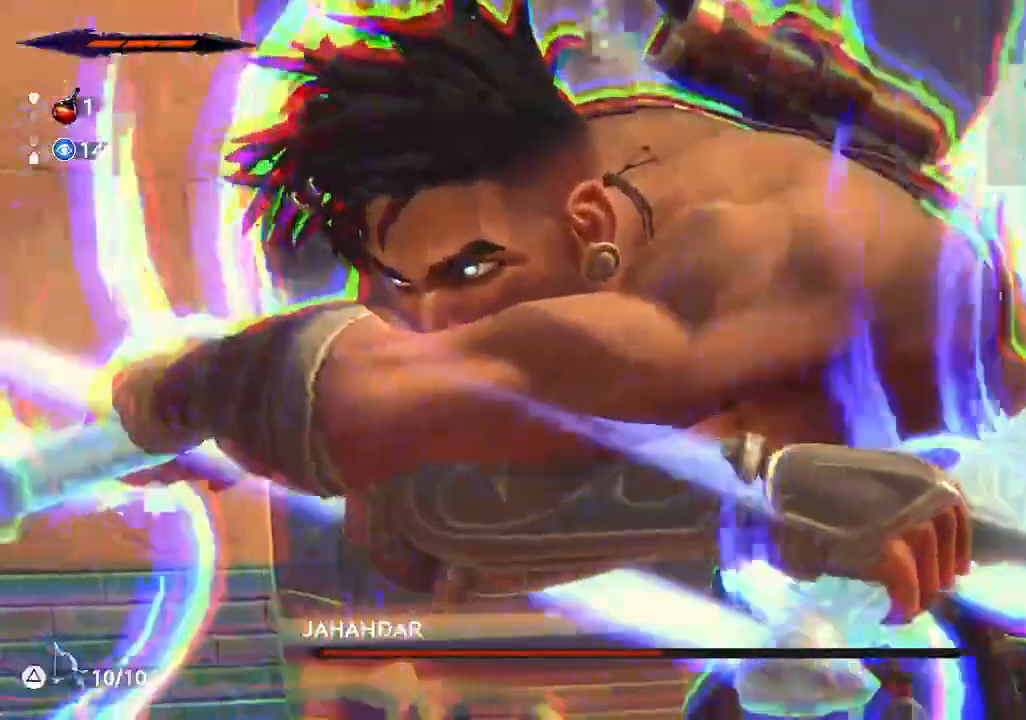
{"buttons": [], "left_stick": "center", "events": []}
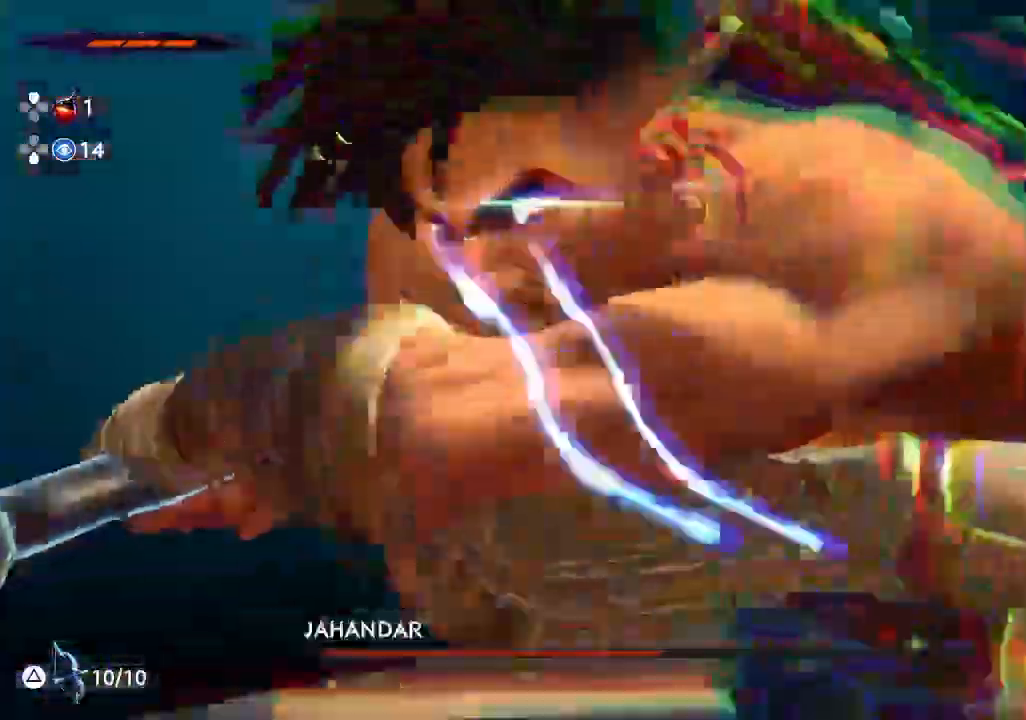
{"buttons": [], "left_stick": "center", "events": []}
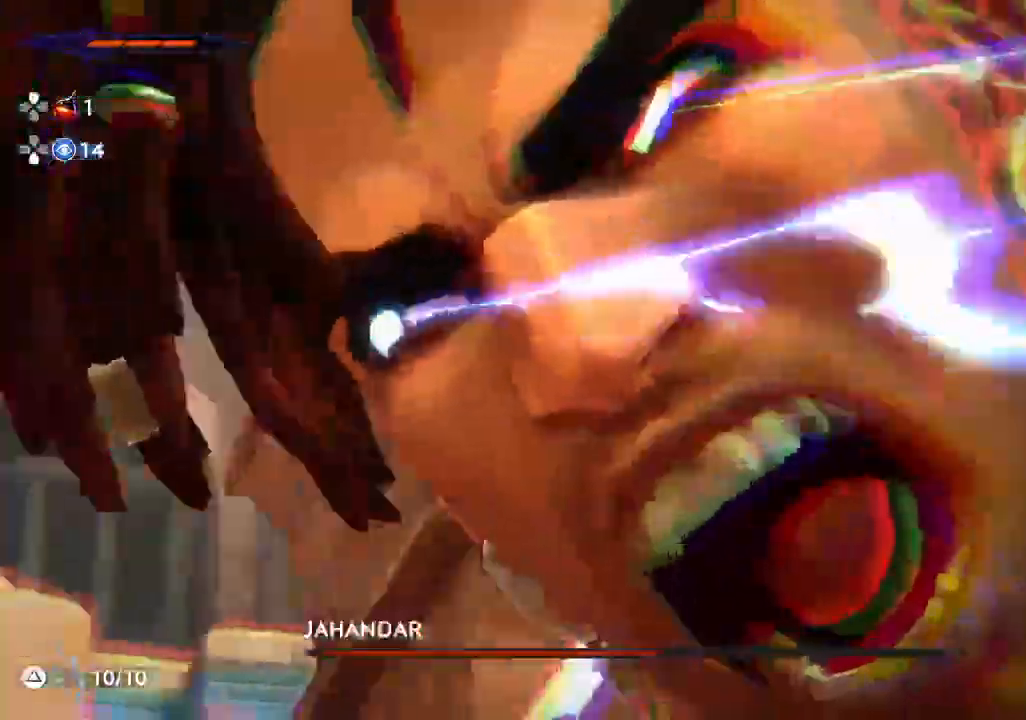
{"buttons": [], "left_stick": "left", "events": [[483, "left_stick", "left"]]}
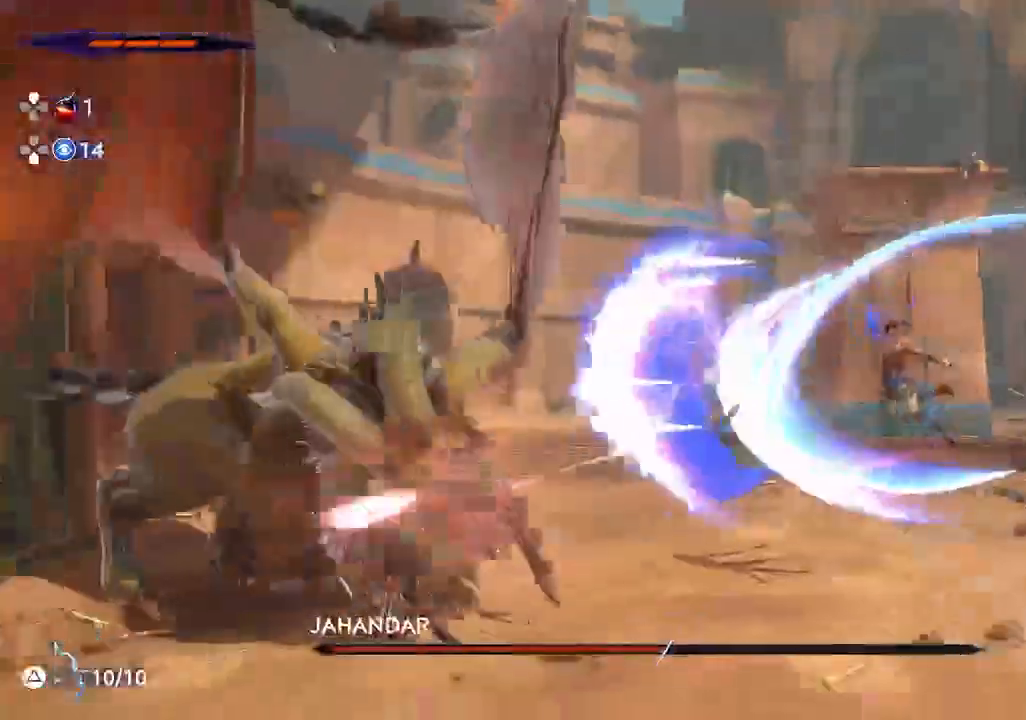
{"buttons": [], "left_stick": "left", "events": []}
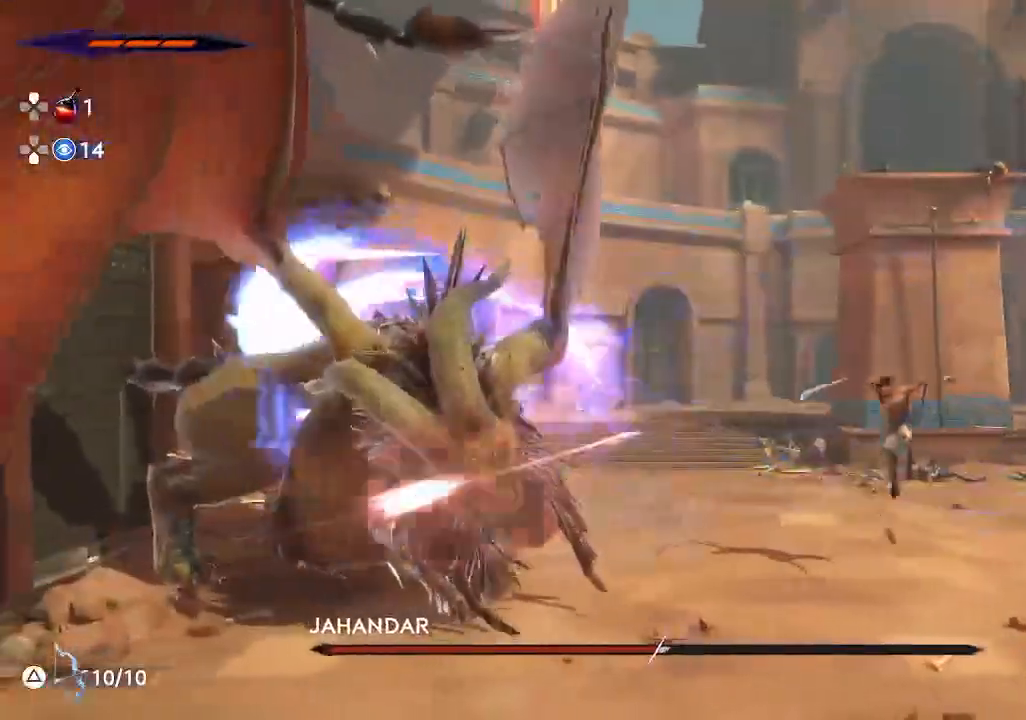
{"buttons": [], "left_stick": "center", "events": [[267, "SQUARE", "down"], [367, "left_stick", "center"], [400, "SQUARE", "up"]]}
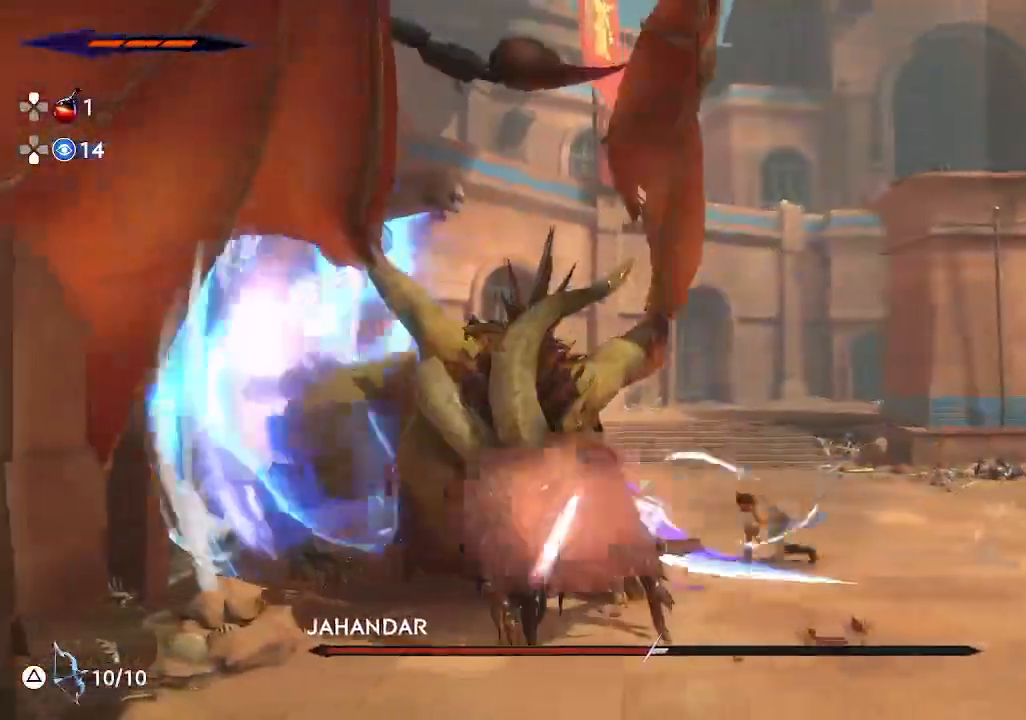
{"buttons": [], "left_stick": "up", "events": [[100, "SQUARE", "down"], [233, "SQUARE", "up"], [400, "left_stick", "up"]]}
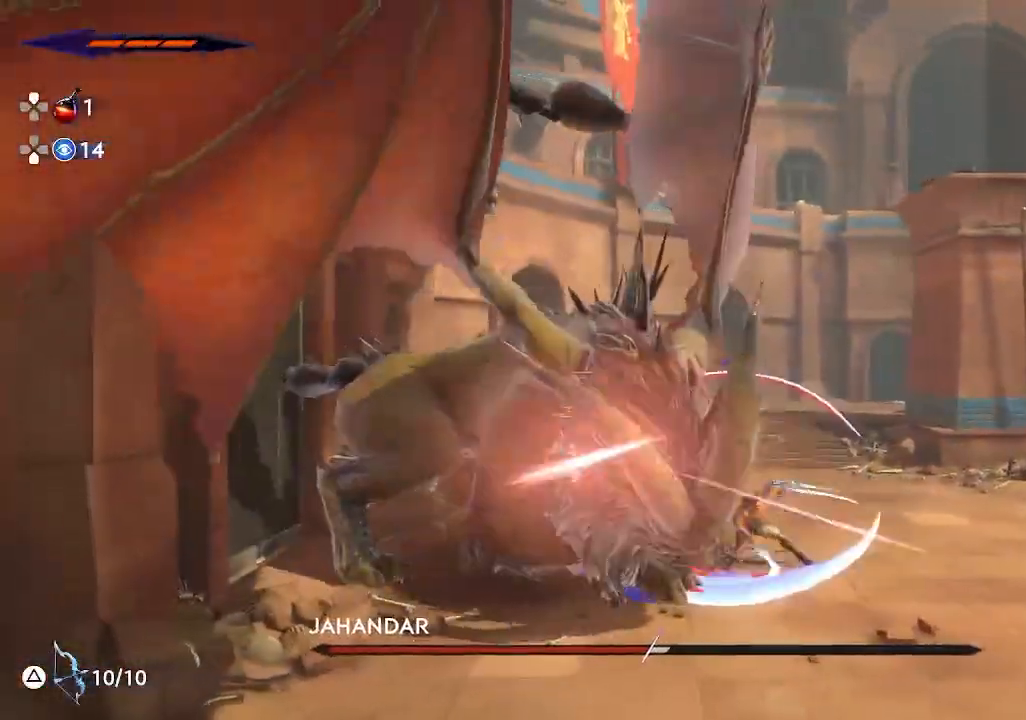
{"buttons": ["CROSS"], "left_stick": "up-left", "events": [[67, "SQUARE", "down"], [267, "SQUARE", "up"], [350, "CROSS", "down"], [400, "left_stick", "center"], [483, "left_stick", "up-left"]]}
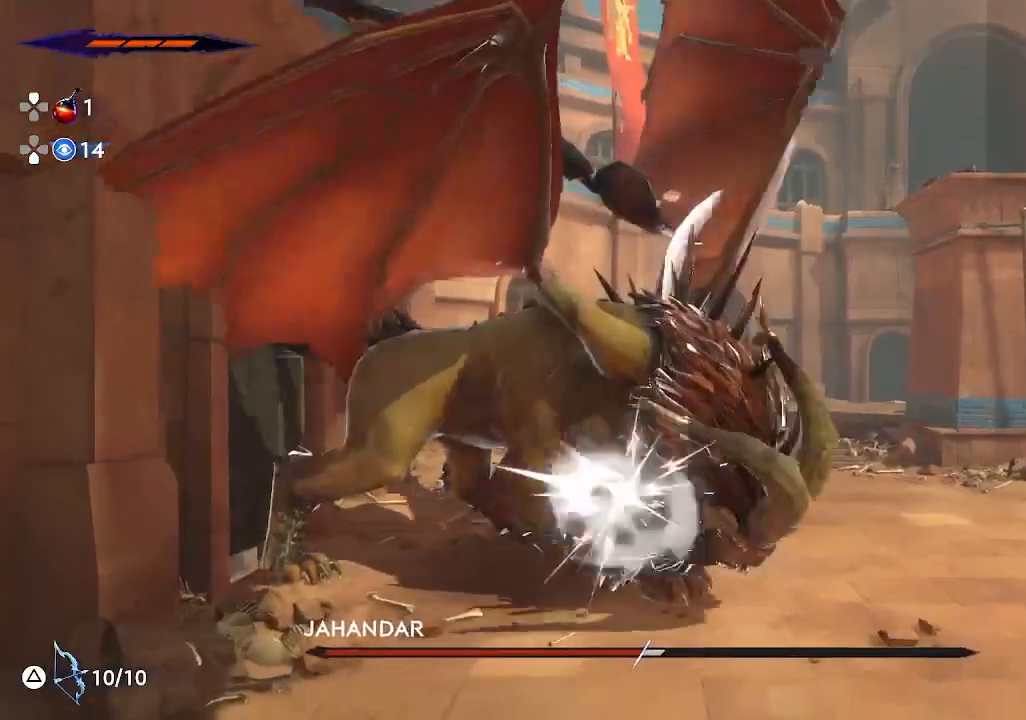
{"buttons": [], "left_stick": "center", "events": [[117, "CROSS", "up"], [183, "SQUARE", "down"], [200, "left_stick", "center"], [283, "SQUARE", "up"], [367, "SQUARE", "down"], [483, "SQUARE", "up"]]}
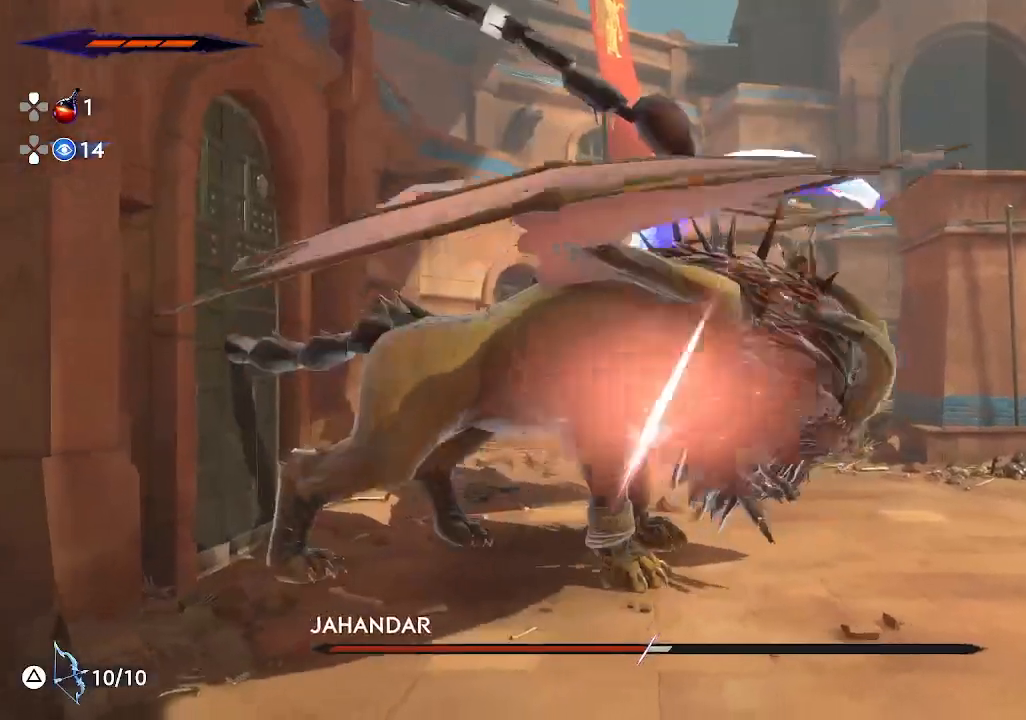
{"buttons": ["SQUARE"], "left_stick": "center", "events": [[67, "SQUARE", "down"], [150, "SQUARE", "up"], [233, "SQUARE", "down"], [350, "SQUARE", "up"], [433, "SQUARE", "down"]]}
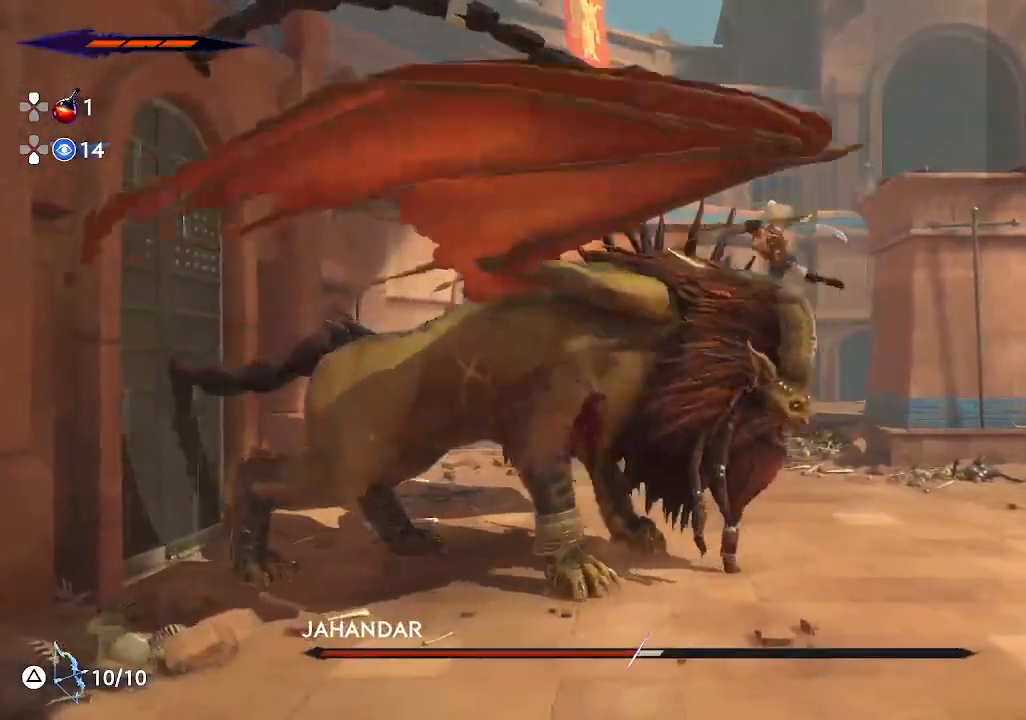
{"buttons": [], "left_stick": "center", "events": [[50, "SQUARE", "up"]]}
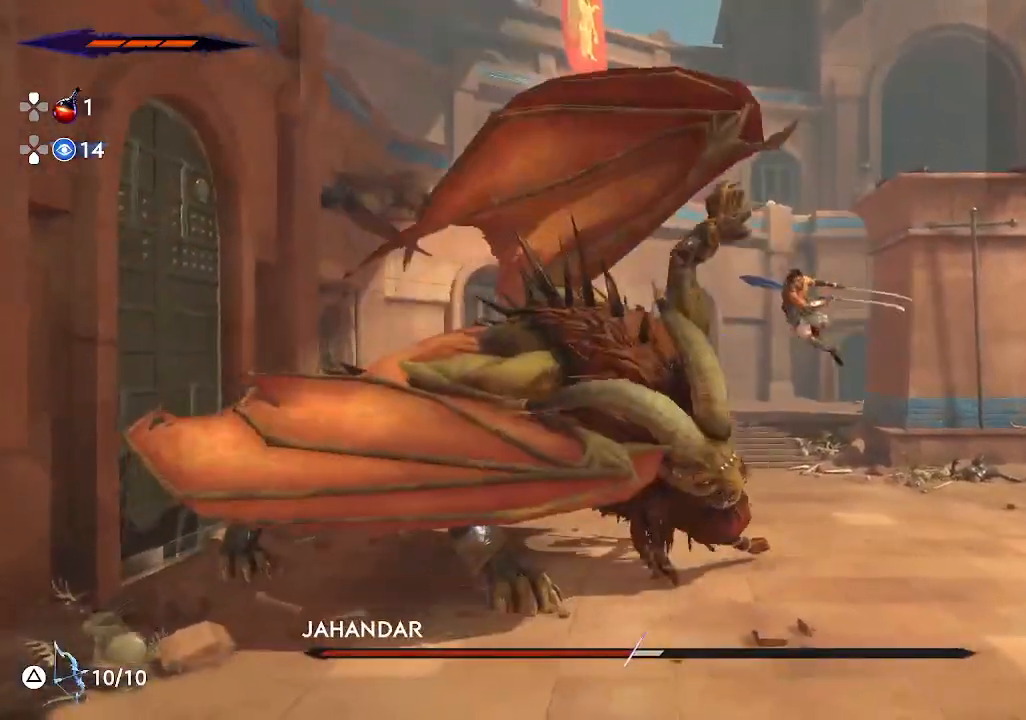
{"buttons": [], "left_stick": "left", "events": [[167, "L2", "down"], [233, "left_stick", "left"], [367, "L2", "up"]]}
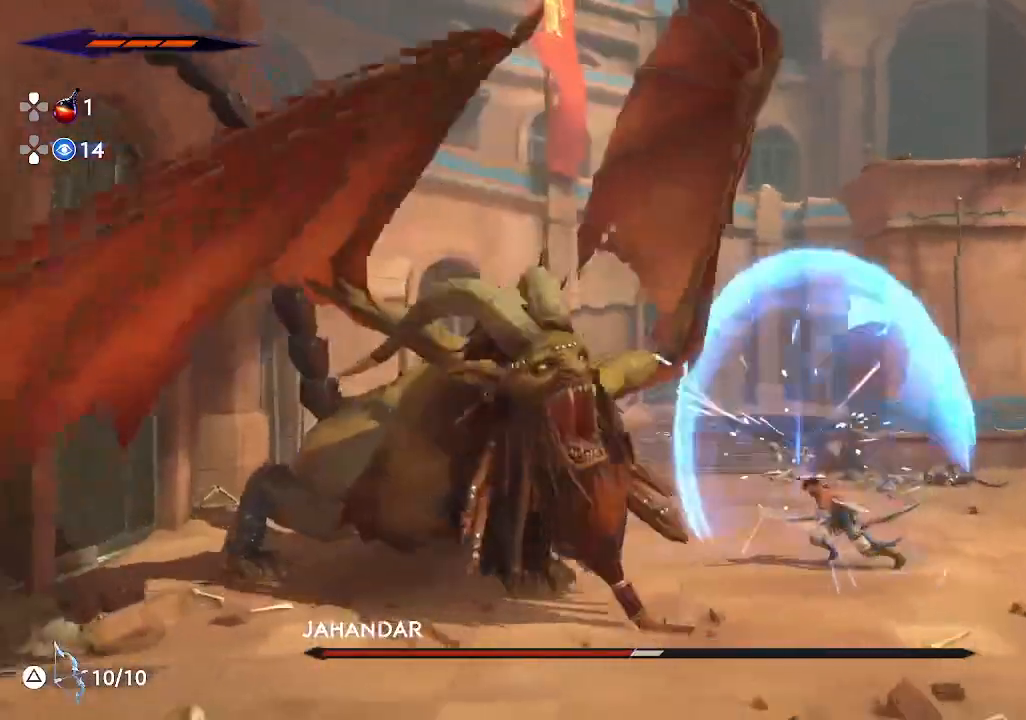
{"buttons": ["SQUARE"], "left_stick": "center", "events": [[100, "SQUARE", "down"], [183, "left_stick", "center"], [250, "SQUARE", "up"], [450, "SQUARE", "down"]]}
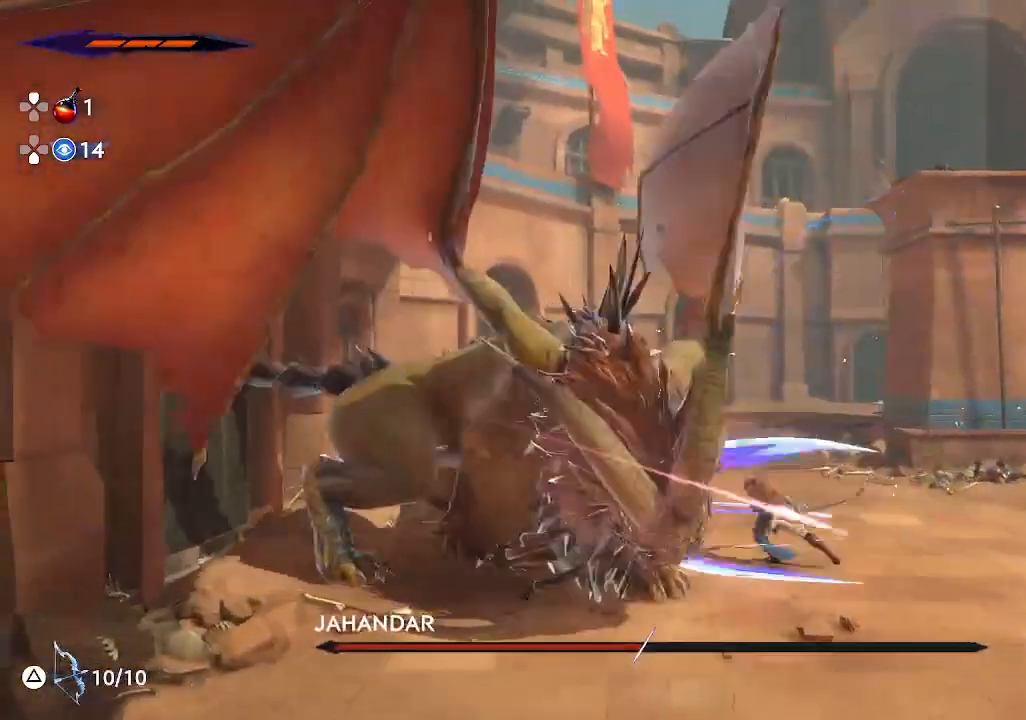
{"buttons": ["SQUARE"], "left_stick": "up", "events": [[67, "SQUARE", "up"], [250, "left_stick", "up"], [383, "SQUARE", "down"]]}
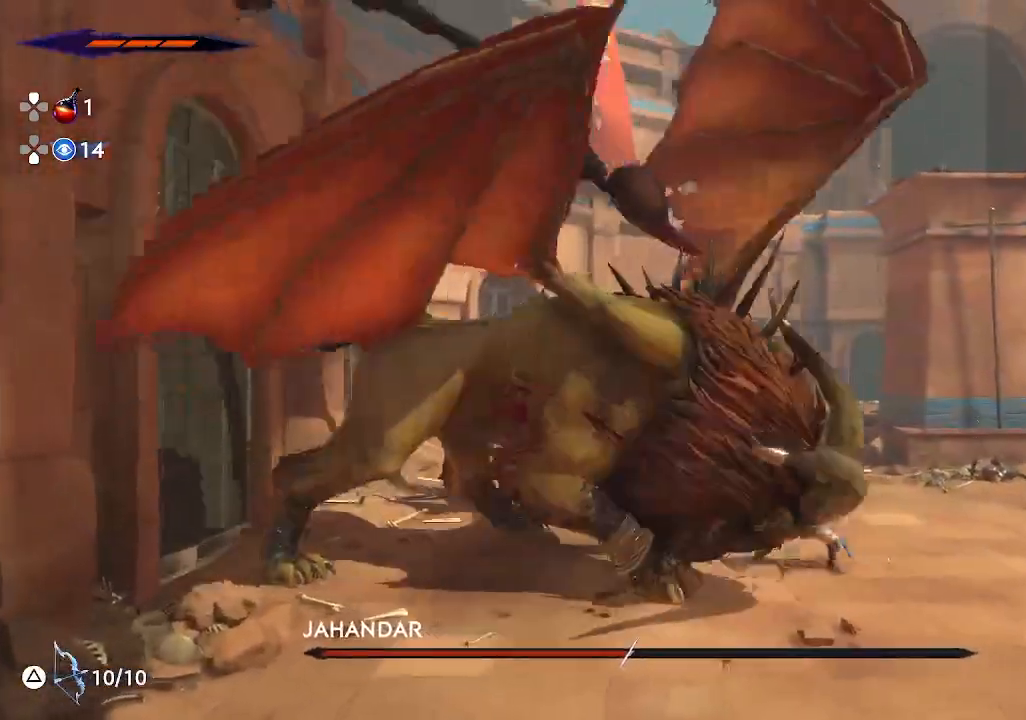
{"buttons": ["CROSS"], "left_stick": "left", "events": [[117, "SQUARE", "up"], [183, "left_stick", "center"], [217, "CROSS", "down"], [300, "left_stick", "left"]]}
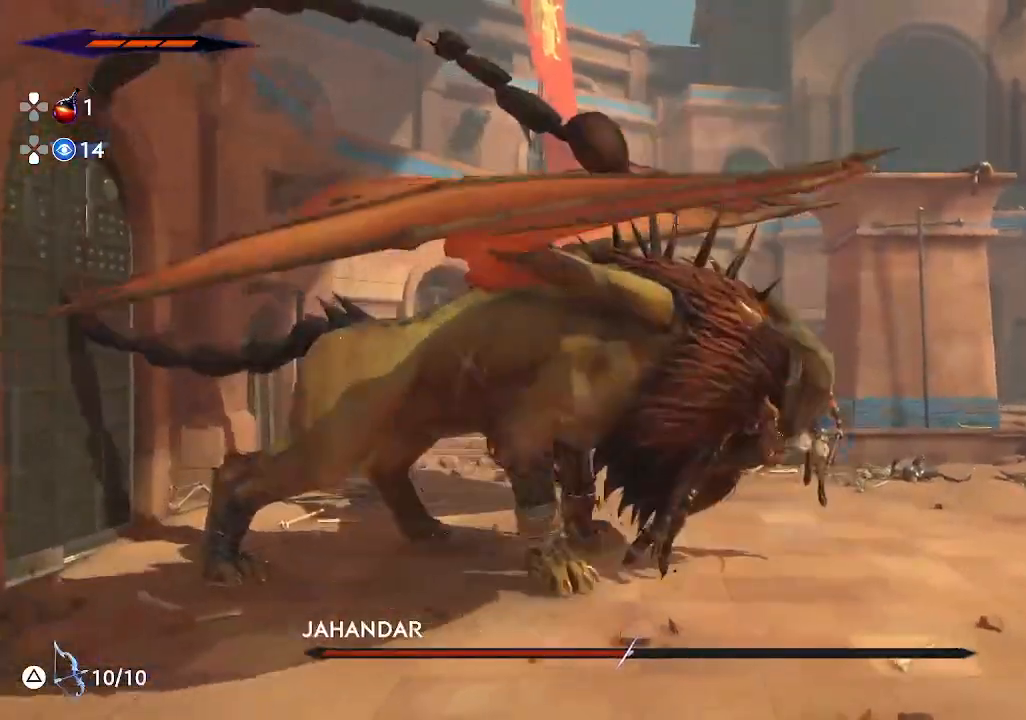
{"buttons": [], "left_stick": "center", "events": [[50, "CROSS", "up"], [133, "left_stick", "center"], [150, "SQUARE", "down"], [283, "SQUARE", "up"], [367, "SQUARE", "down"], [467, "SQUARE", "up"]]}
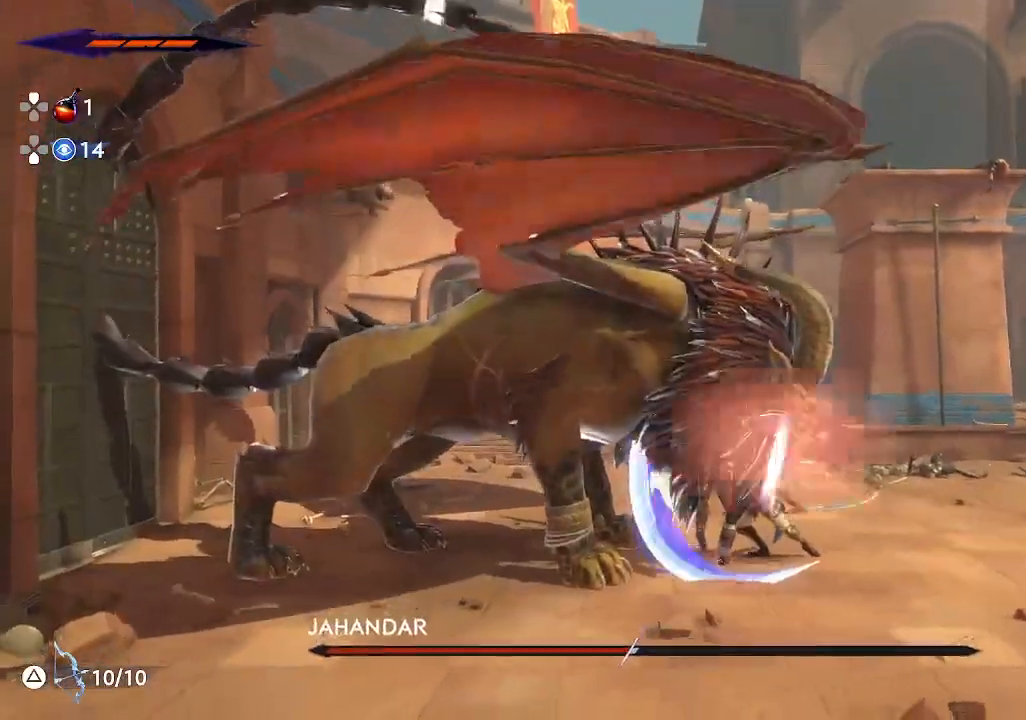
{"buttons": [], "left_stick": "center", "events": [[50, "SQUARE", "down"], [133, "SQUARE", "up"], [217, "SQUARE", "down"], [317, "SQUARE", "up"]]}
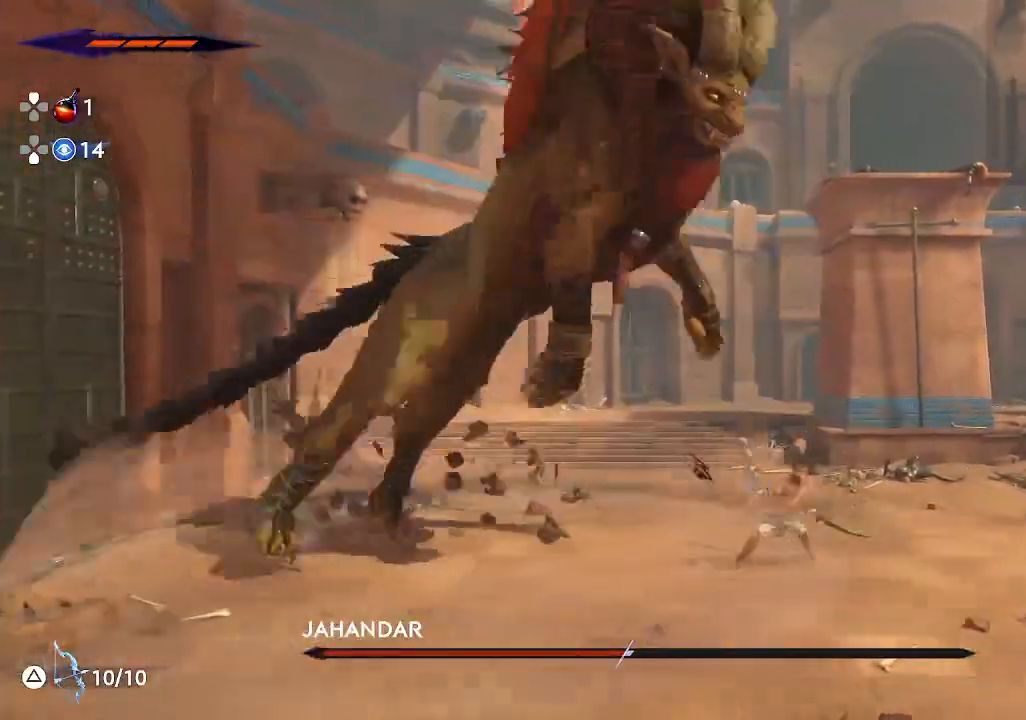
{"buttons": ["R2"], "left_stick": "right", "events": [[217, "left_stick", "right"], [300, "R2", "down"]]}